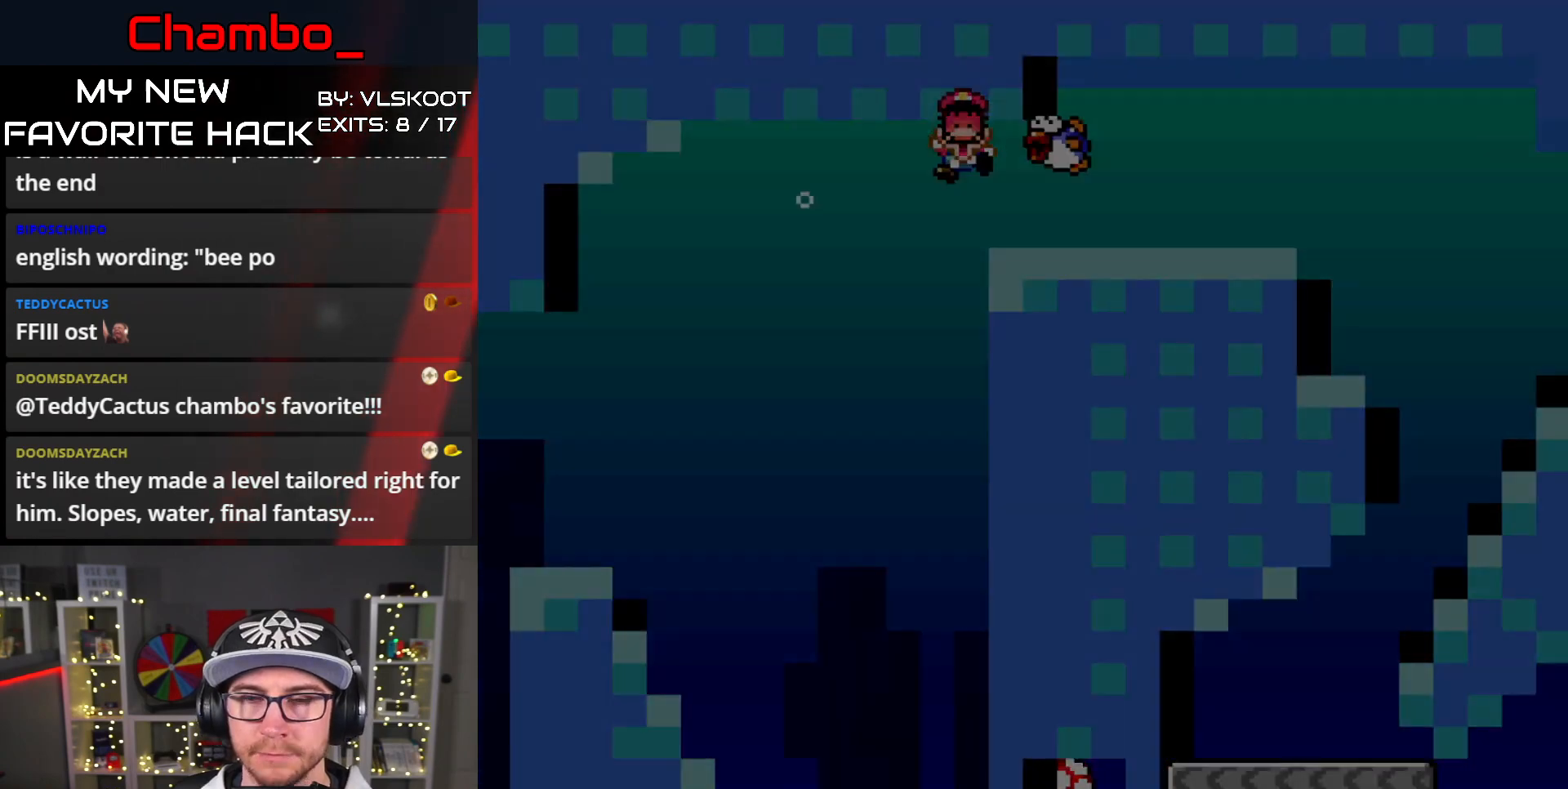
Gameplay with a controller (Nintendo layout); each line is a JSON object with the inputs held at the frame after it (dt_ms = milliseconds from this image to that frame). "events" lists button and stick changes between this image and that frame as [ms after this image, input, new state], when the widget could be followed in between. Not read: L1 L3 R1 R3 SELECT START.
{"dt_ms": 500, "buttons": [], "events": [[50, "B", "up"], [50, "DPAD_RIGHT", "up"]]}
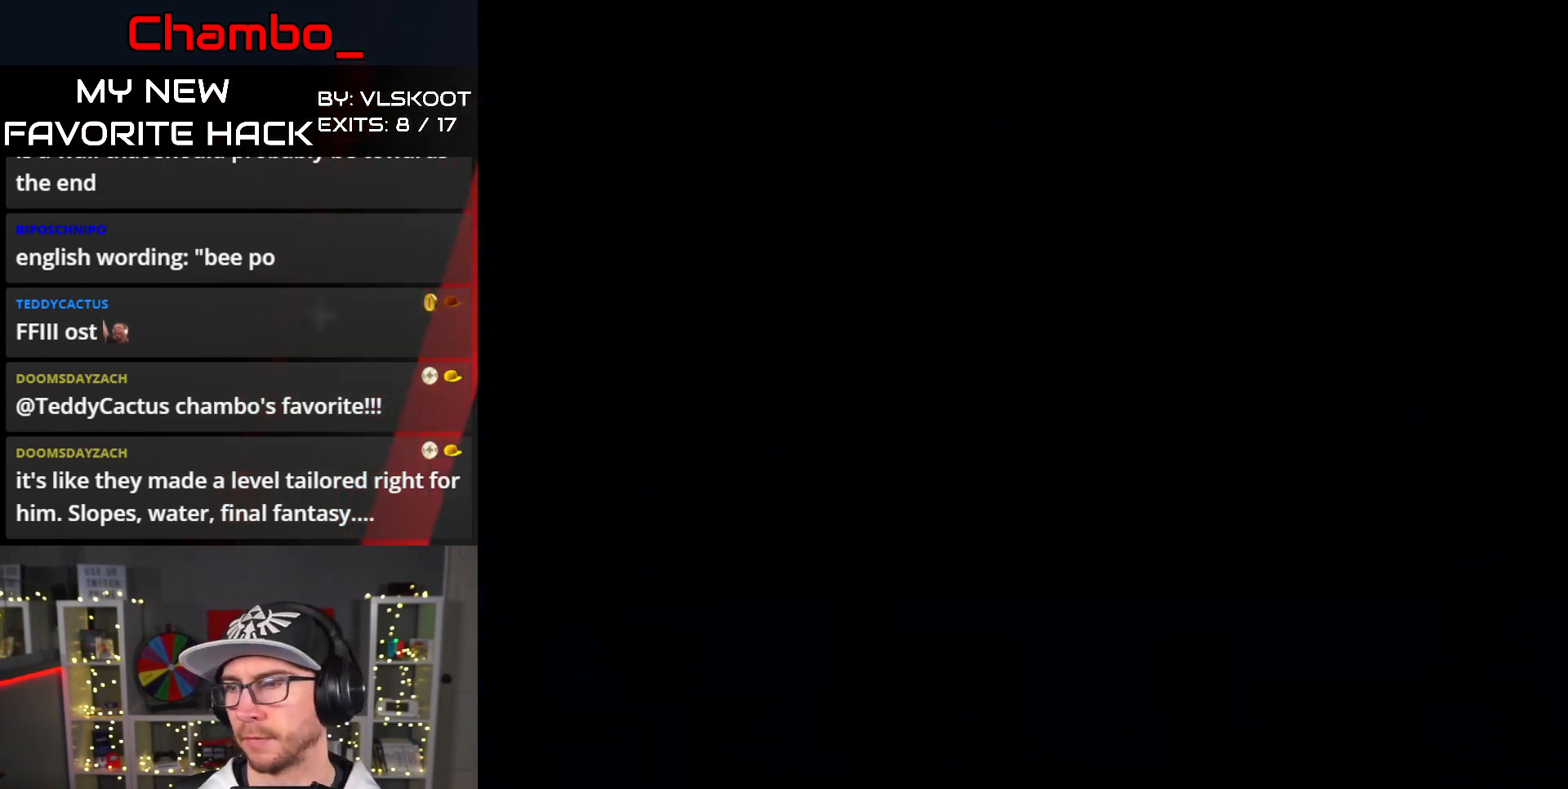
{"dt_ms": 500, "buttons": [], "events": []}
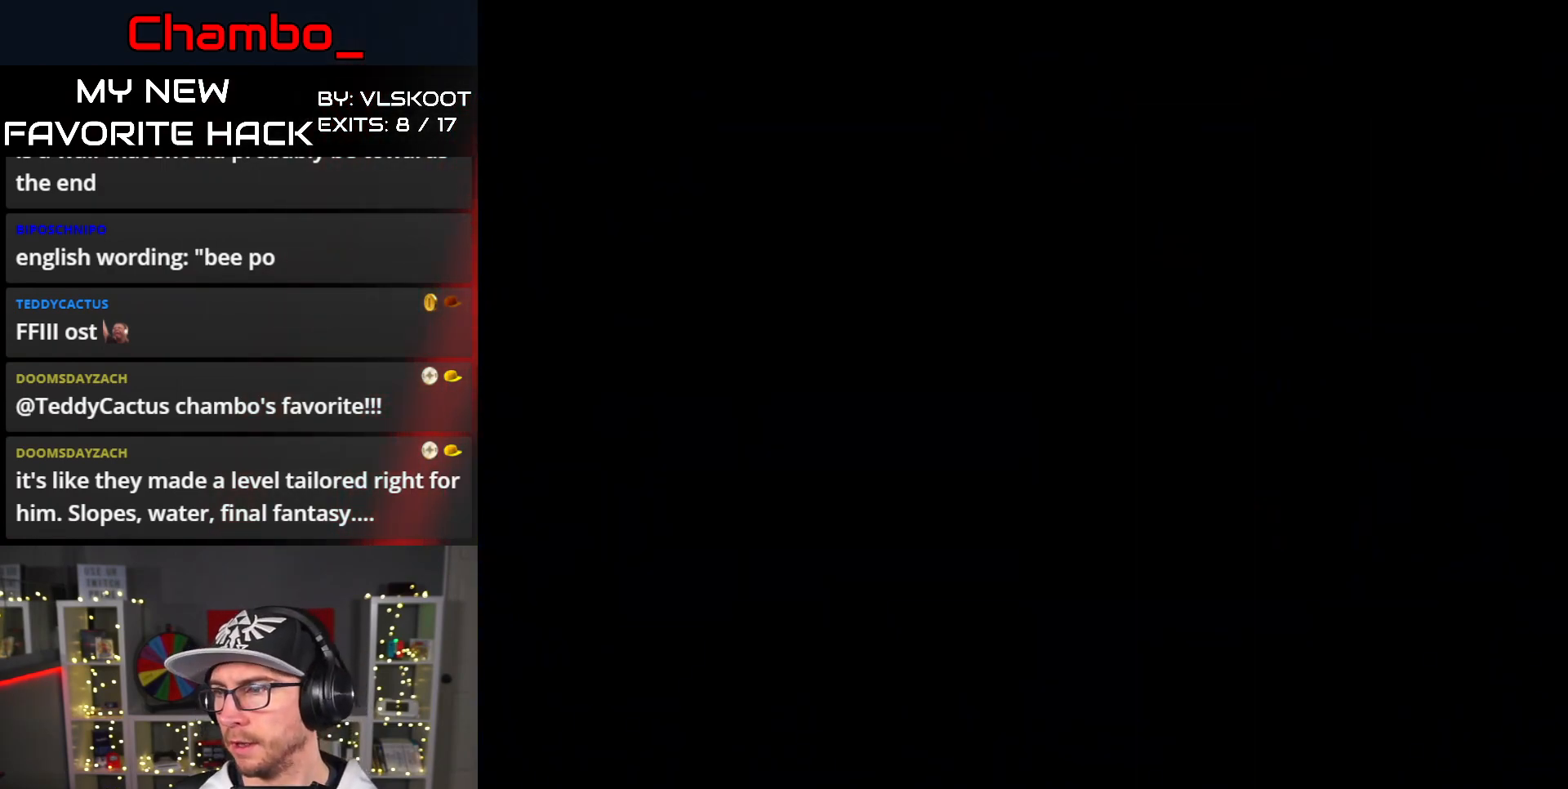
{"dt_ms": 500, "buttons": [], "events": []}
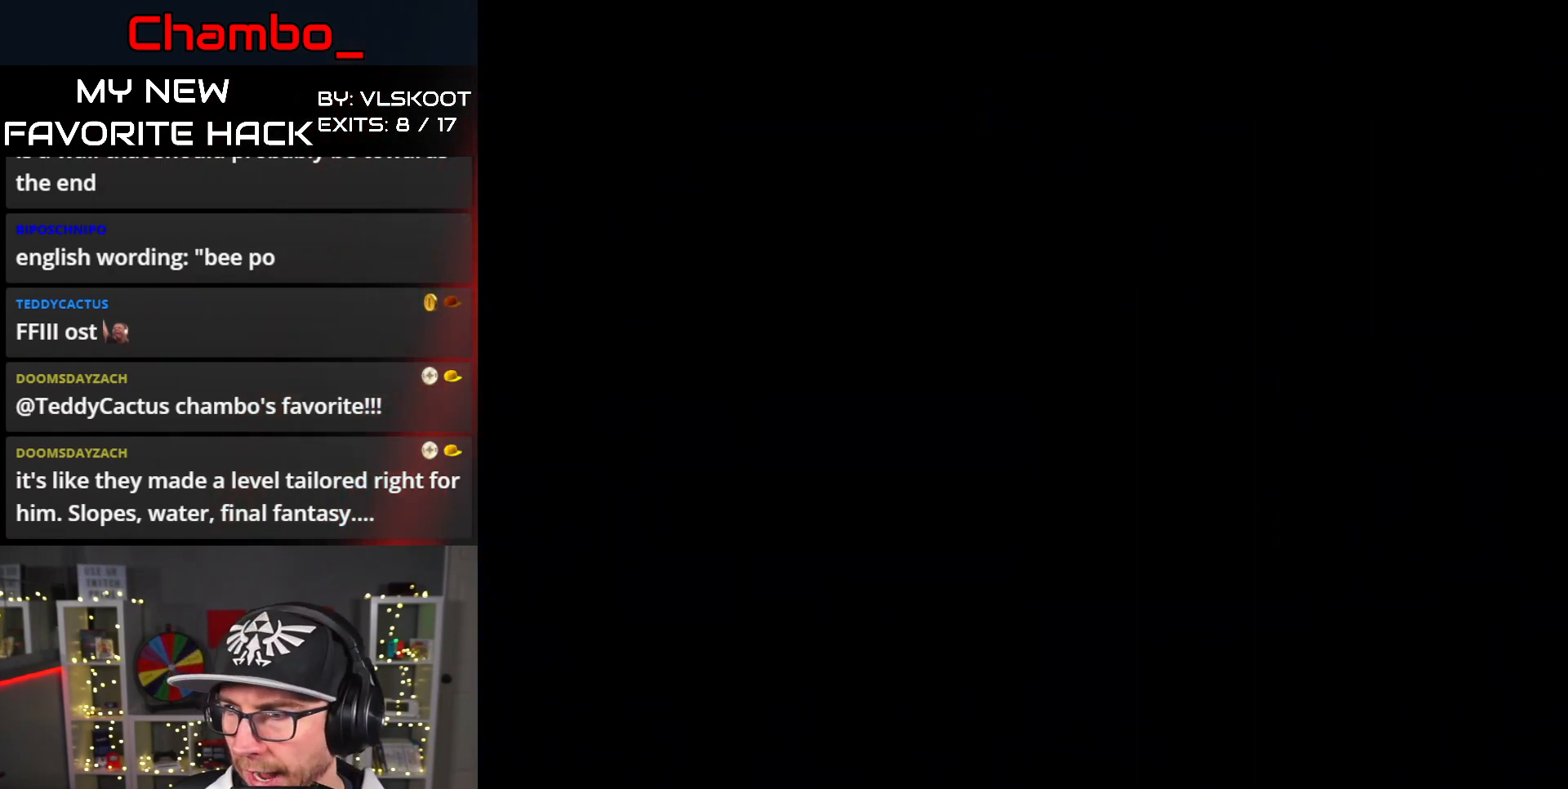
{"dt_ms": 500, "buttons": [], "events": []}
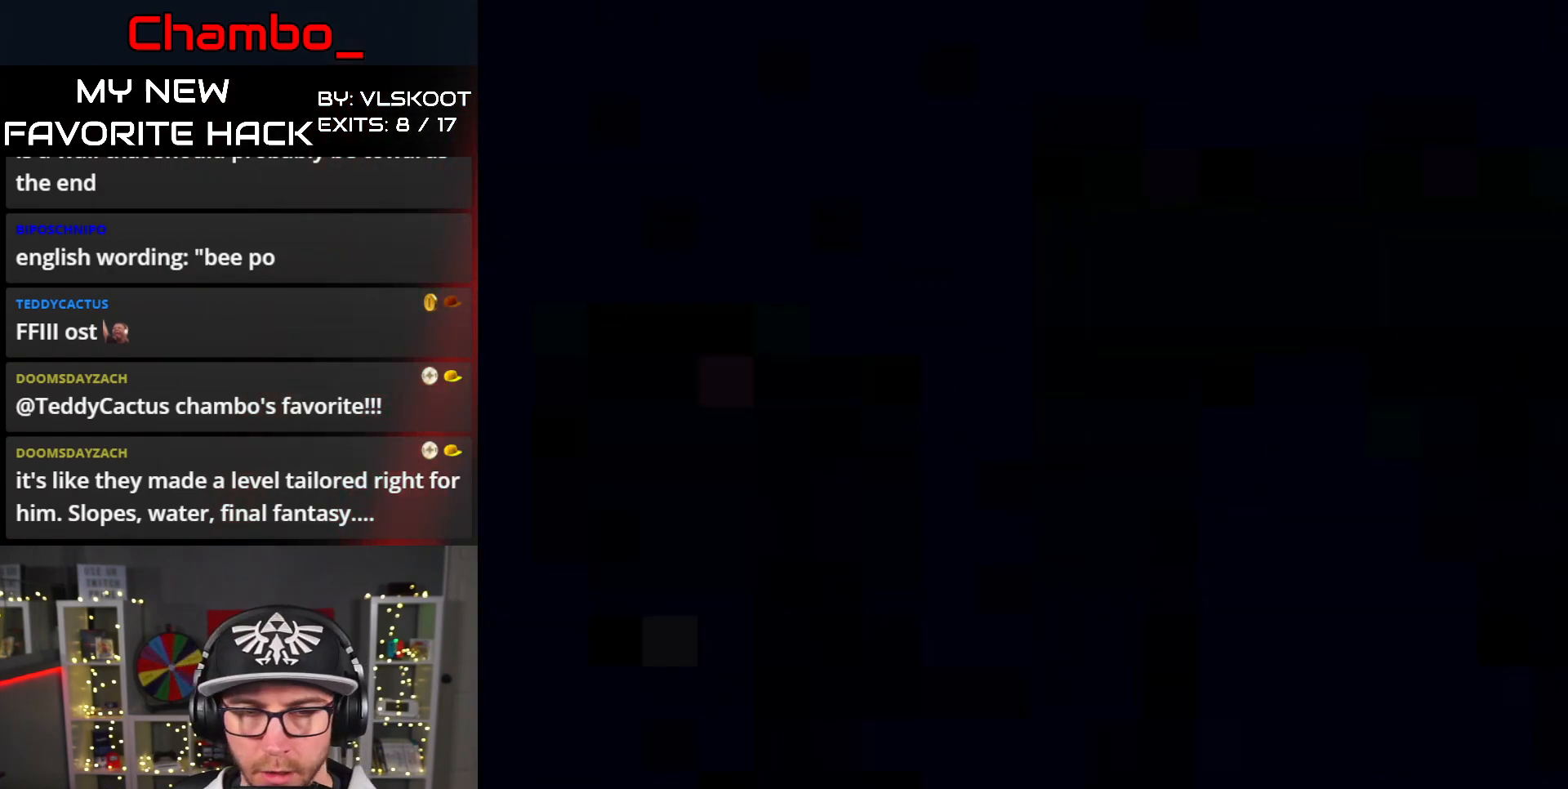
{"dt_ms": 500, "buttons": [], "events": []}
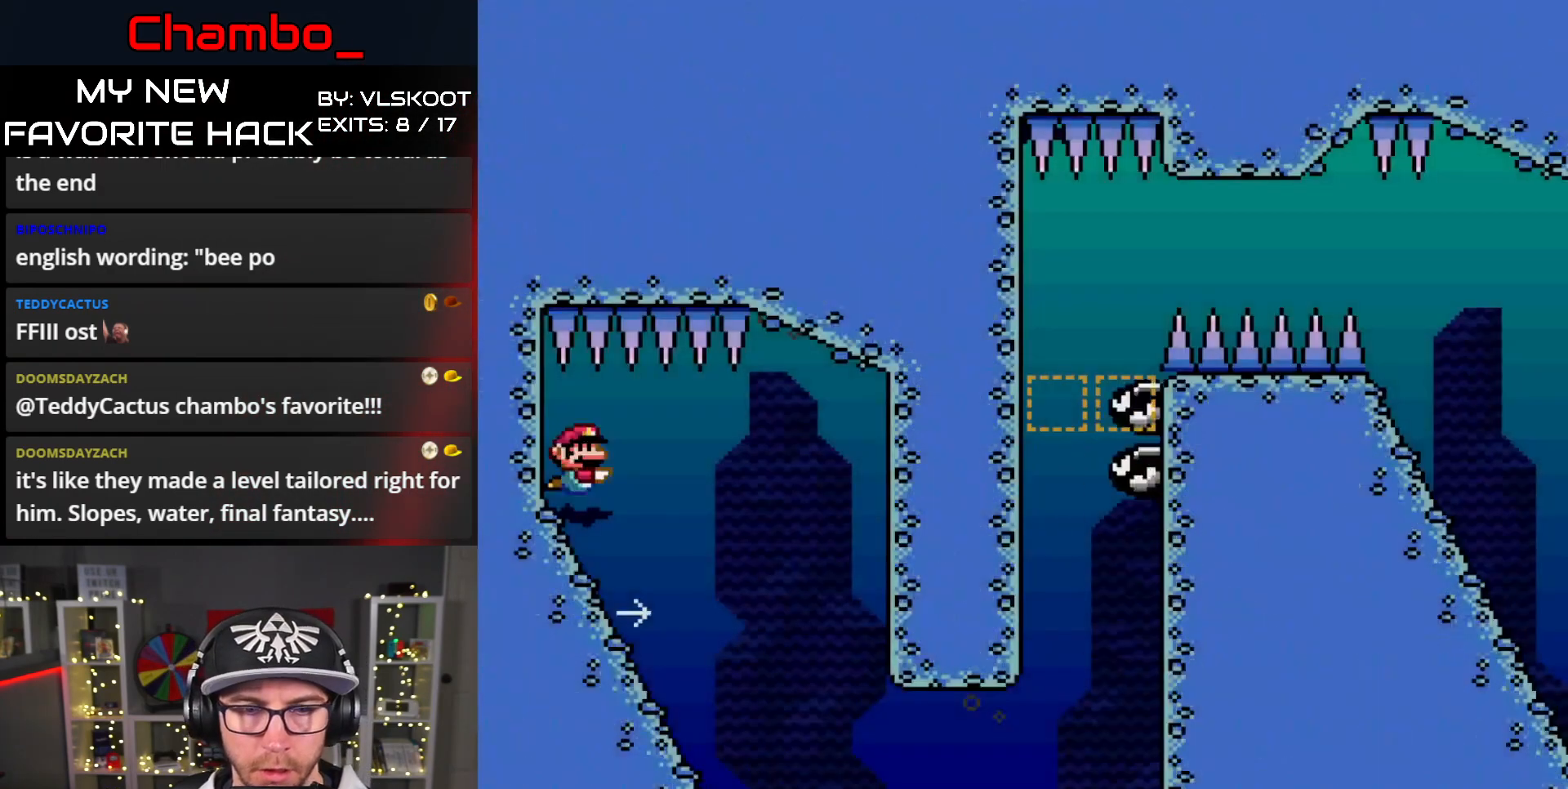
{"dt_ms": 500, "buttons": [], "events": [[133, "DPAD_RIGHT", "down"], [200, "DPAD_DOWN", "down"], [367, "DPAD_RIGHT", "up"], [400, "DPAD_DOWN", "up"]]}
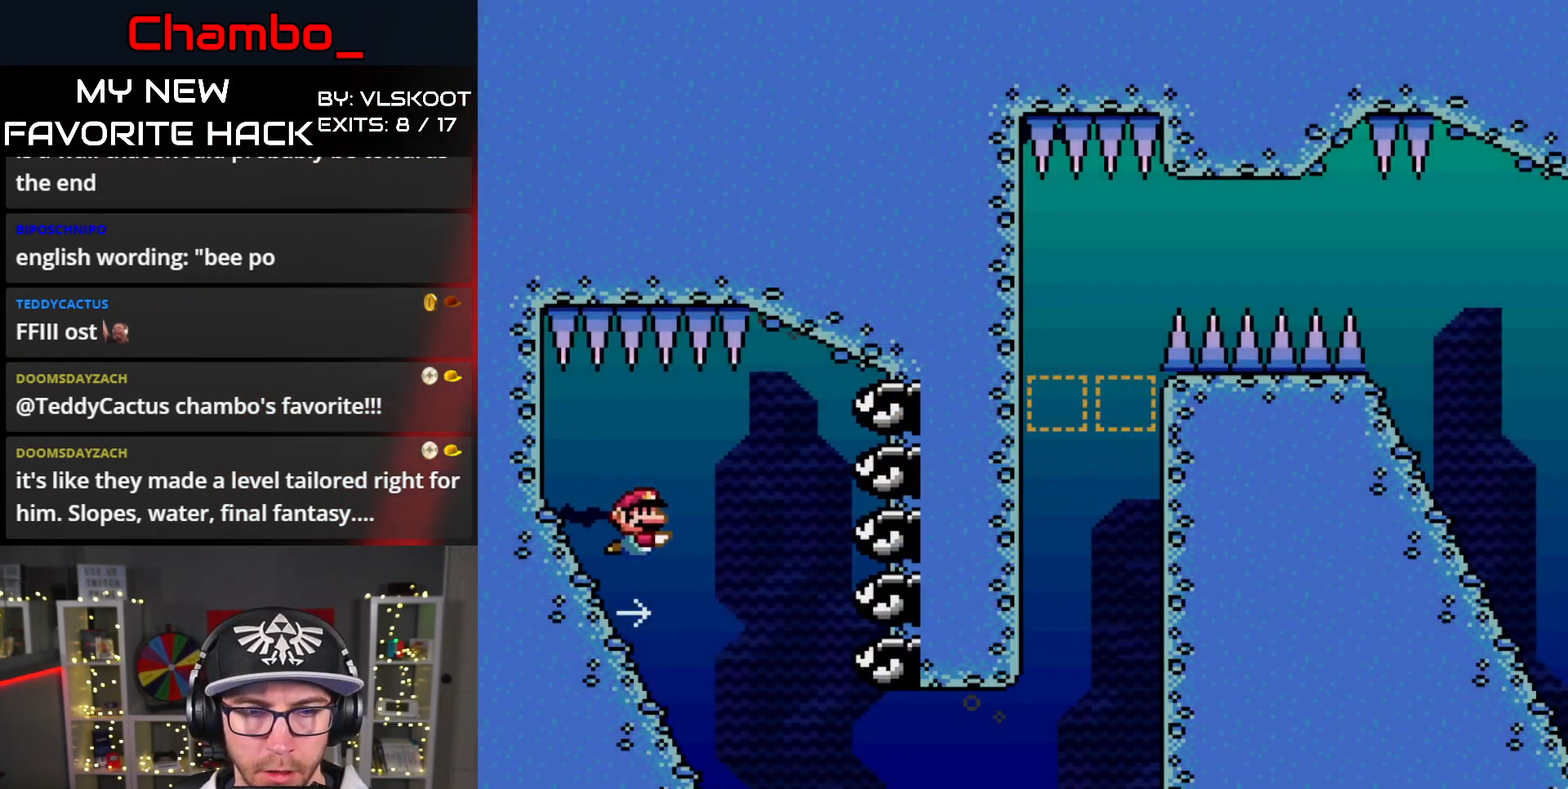
{"dt_ms": 500, "buttons": ["DPAD_RIGHT"], "events": [[283, "DPAD_RIGHT", "down"]]}
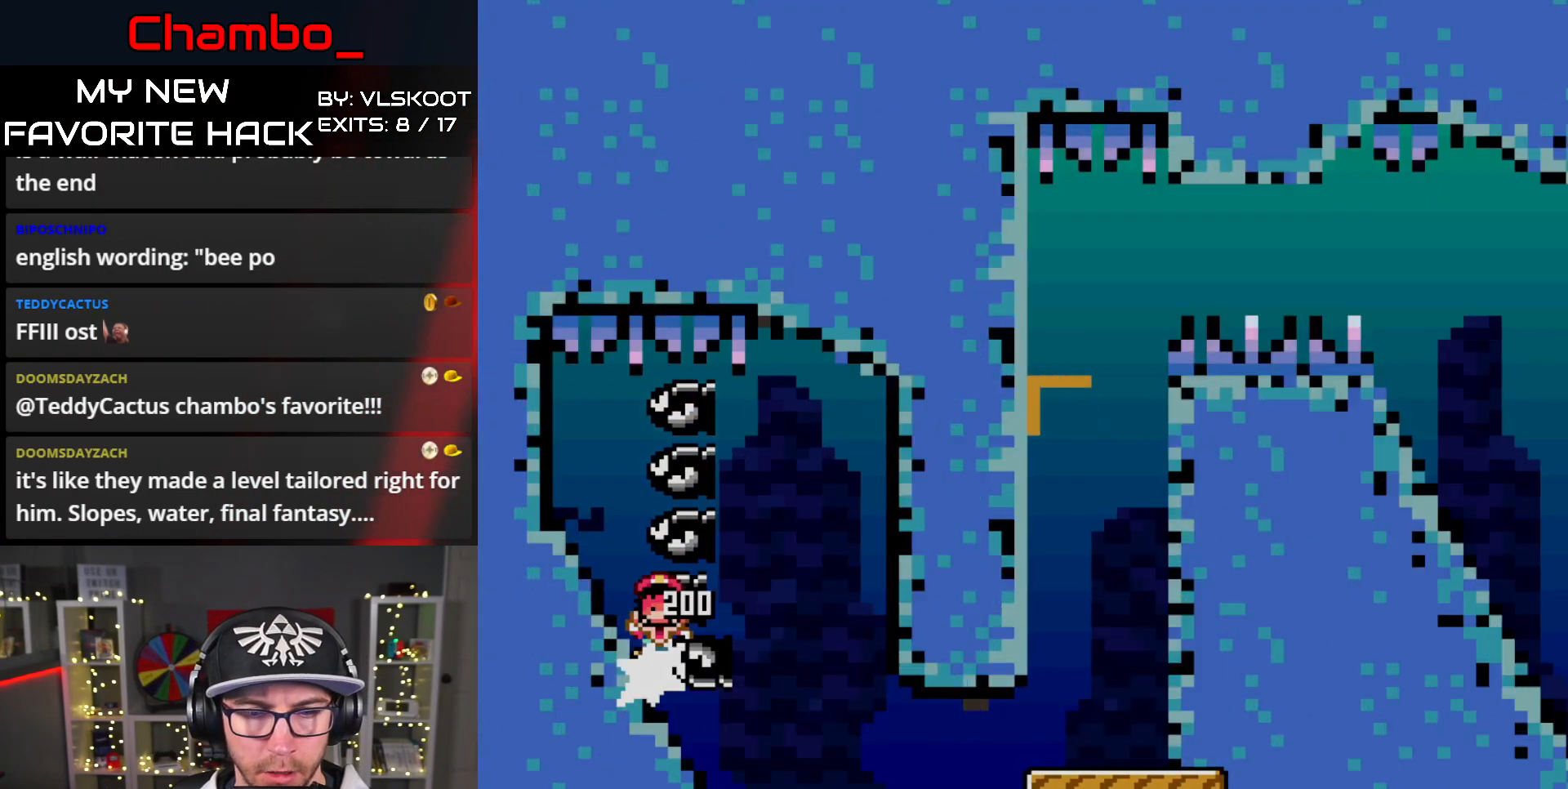
{"dt_ms": 500, "buttons": [], "events": [[117, "DPAD_DOWN", "down"], [233, "DPAD_DOWN", "up"], [250, "DPAD_RIGHT", "up"]]}
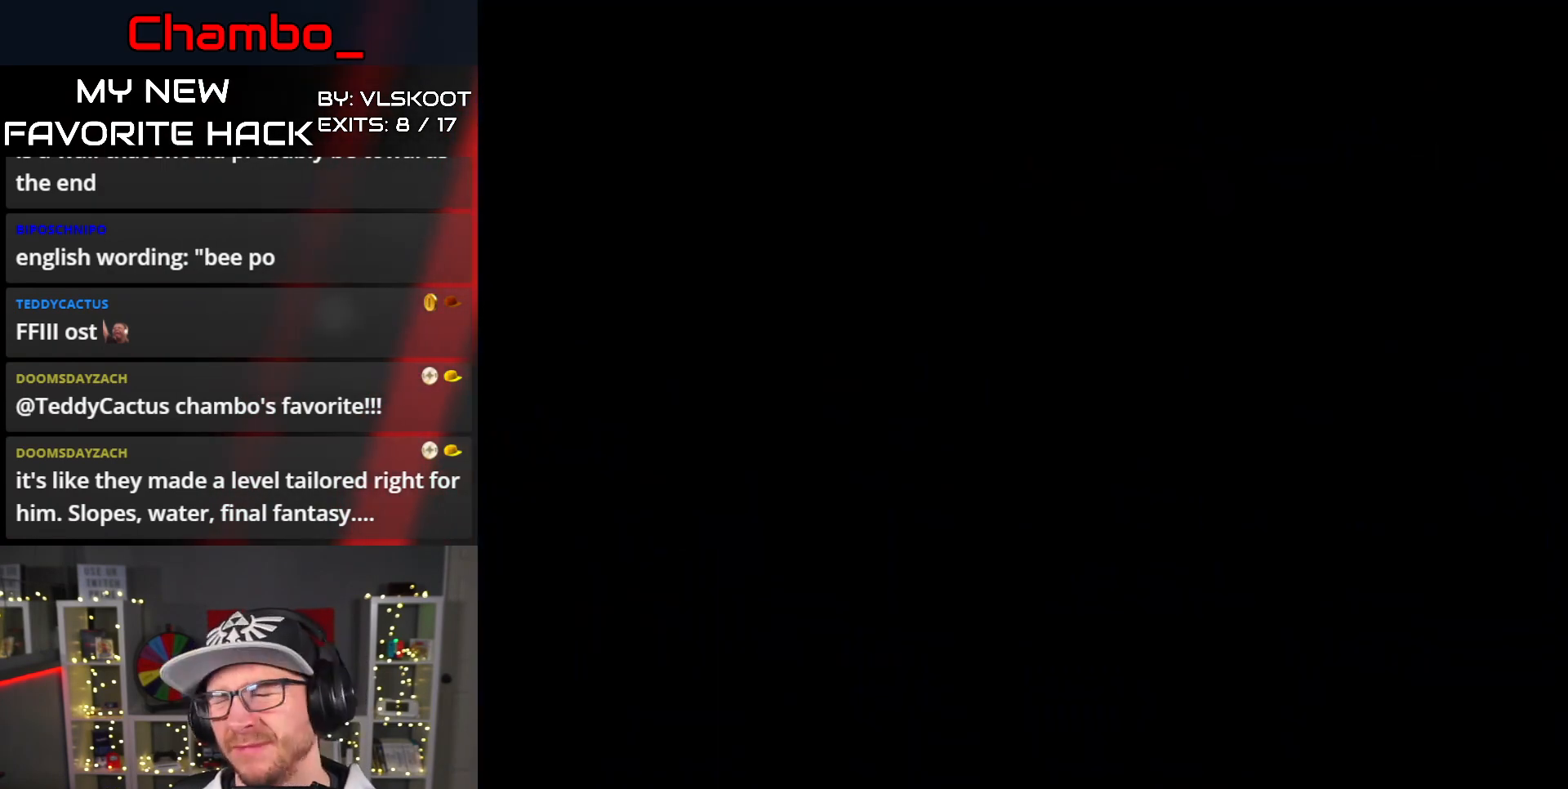
{"dt_ms": 500, "buttons": [], "events": []}
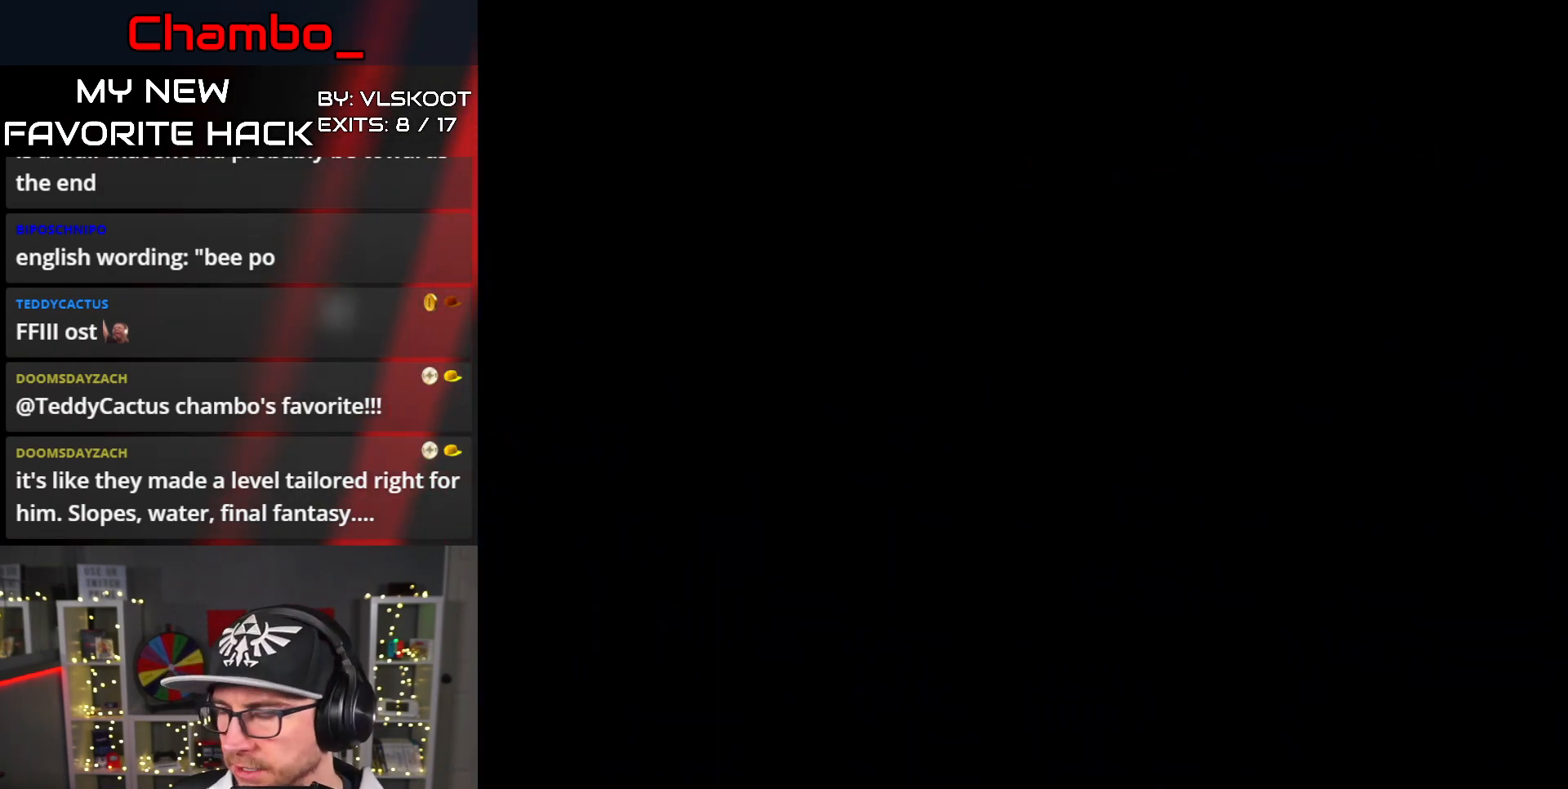
{"dt_ms": 500, "buttons": ["Y"], "events": [[283, "Y", "down"]]}
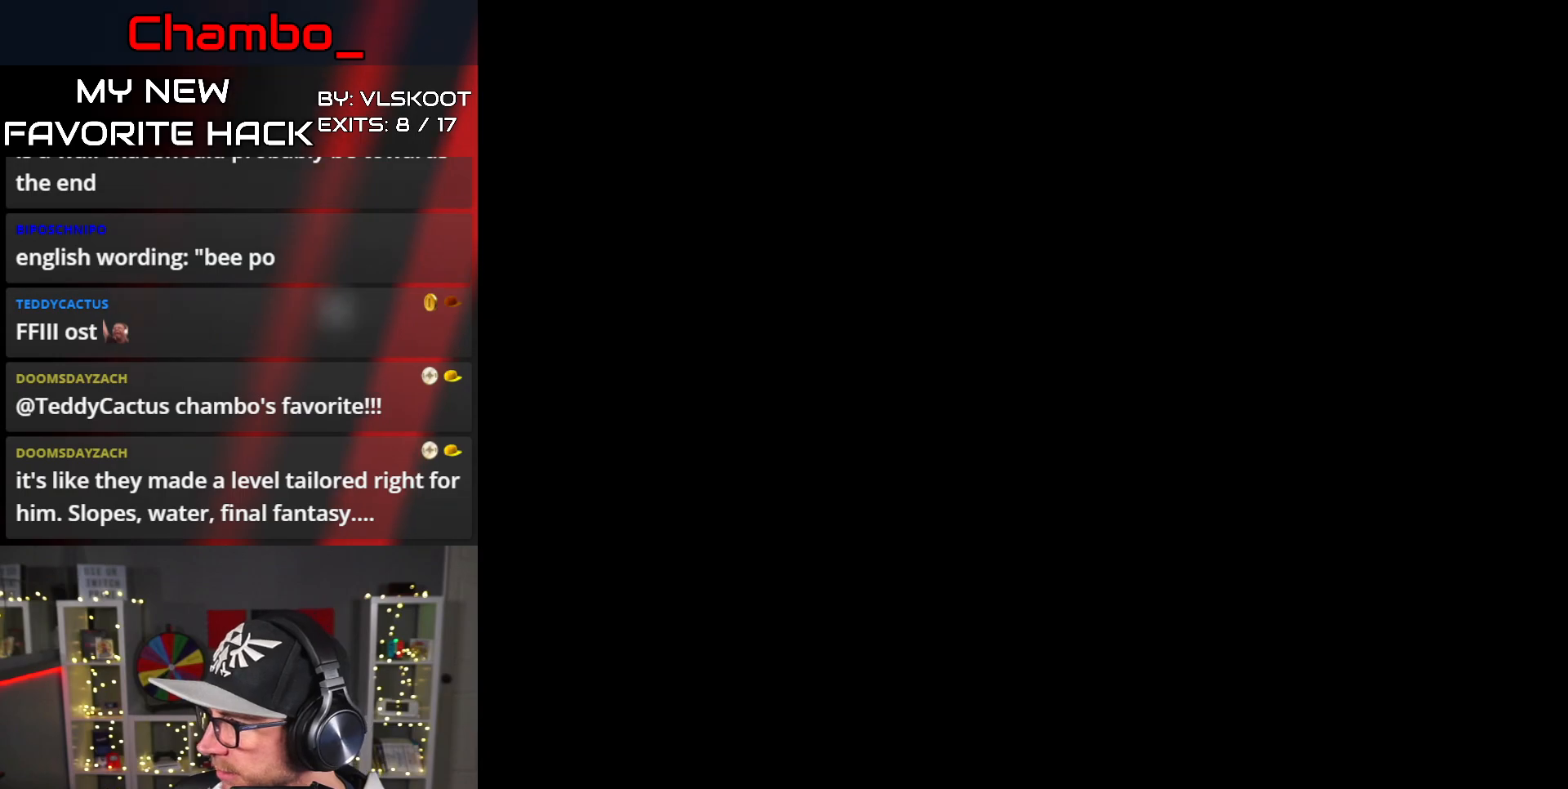
{"dt_ms": 500, "buttons": [], "events": [[17, "Y", "up"]]}
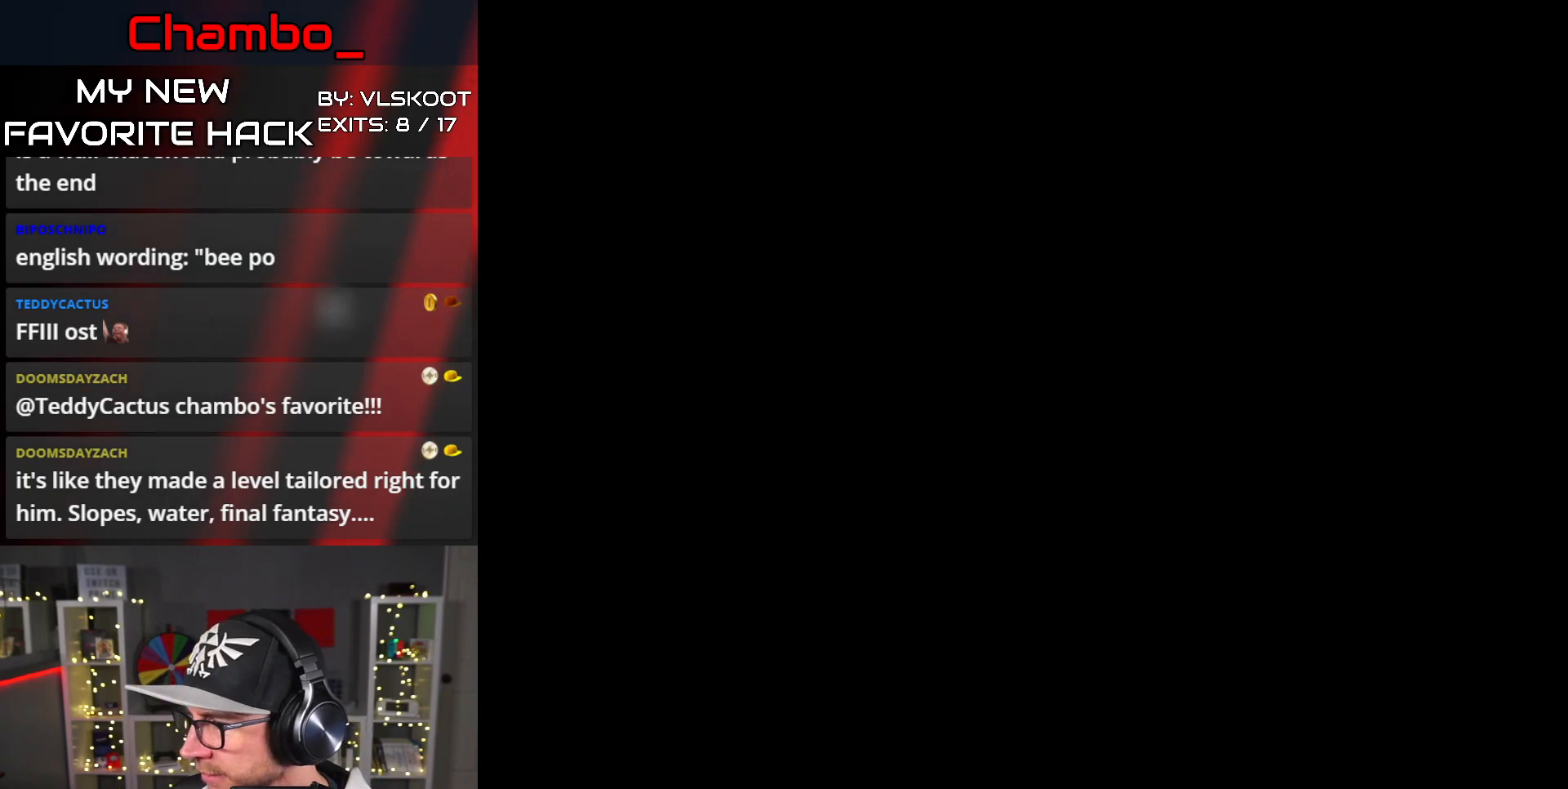
{"dt_ms": 500, "buttons": [], "events": []}
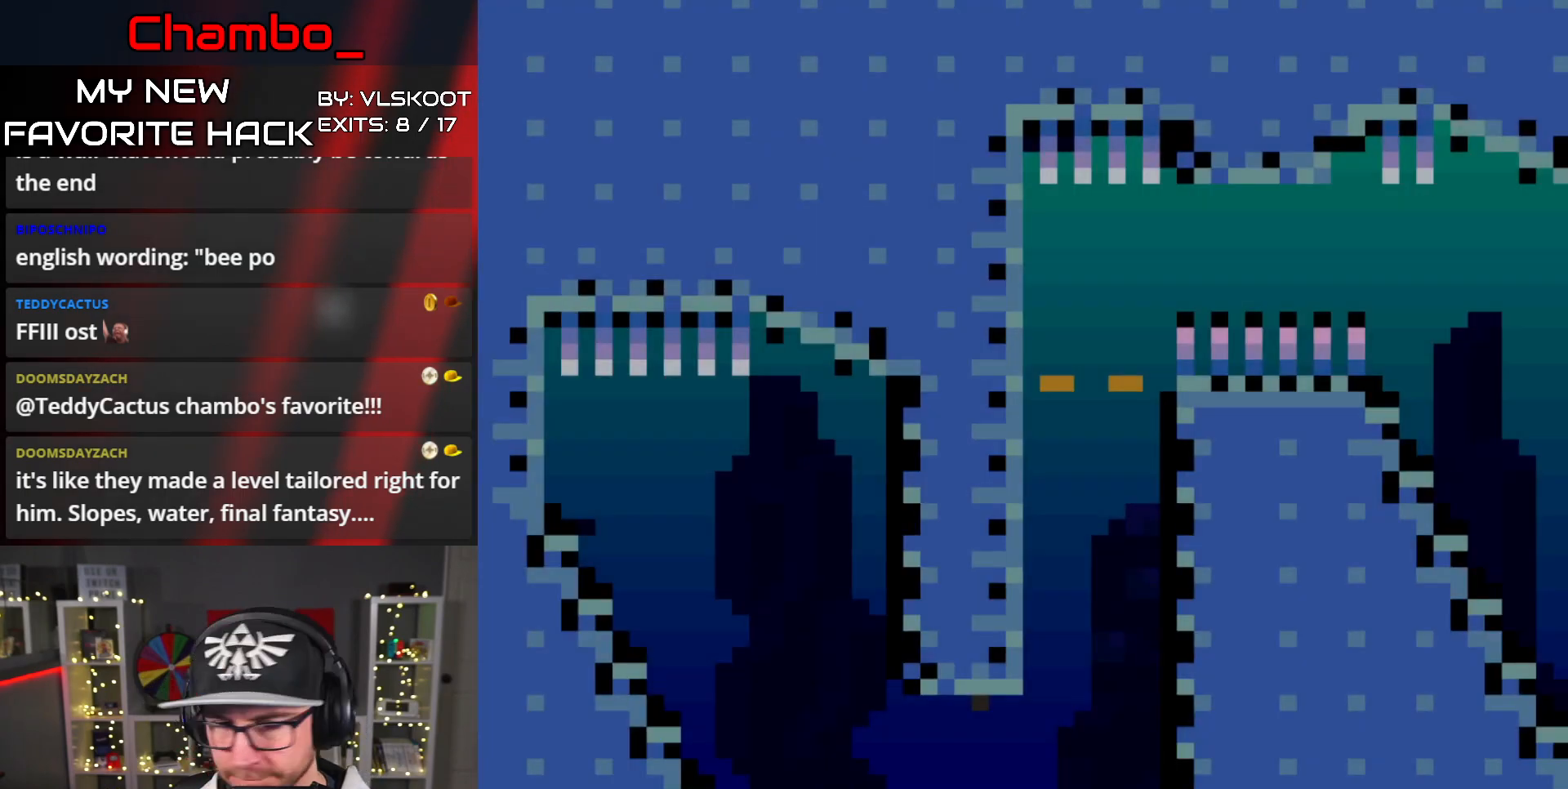
{"dt_ms": 1000, "buttons": ["DPAD_RIGHT"]}
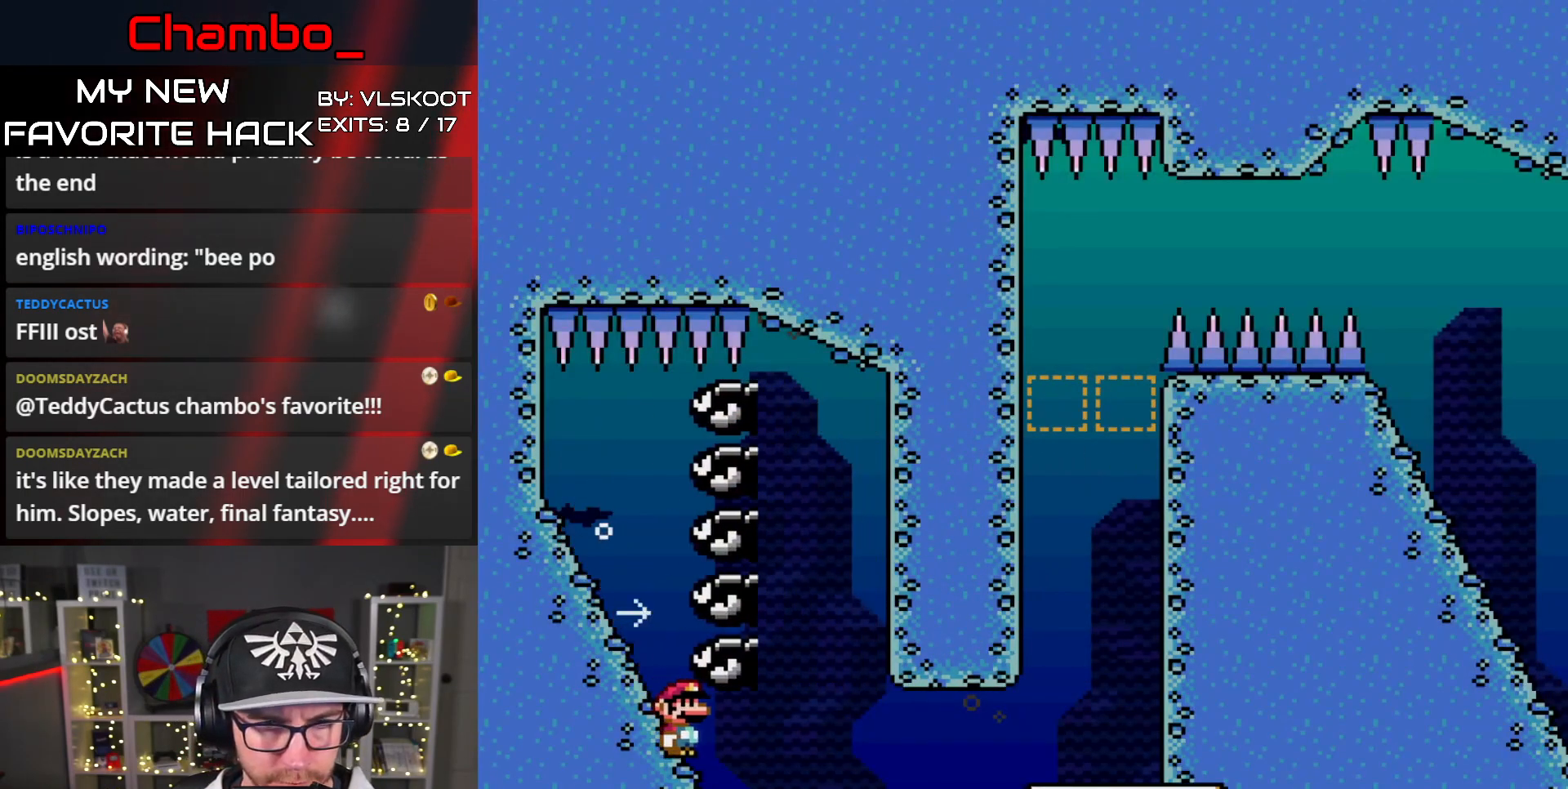
{"dt_ms": 500, "buttons": ["DPAD_DOWN", "DPAD_RIGHT"], "events": [[33, "DPAD_DOWN", "down"], [67, "B", "down"], [167, "B", "up"], [233, "B", "down"], [300, "B", "up"]]}
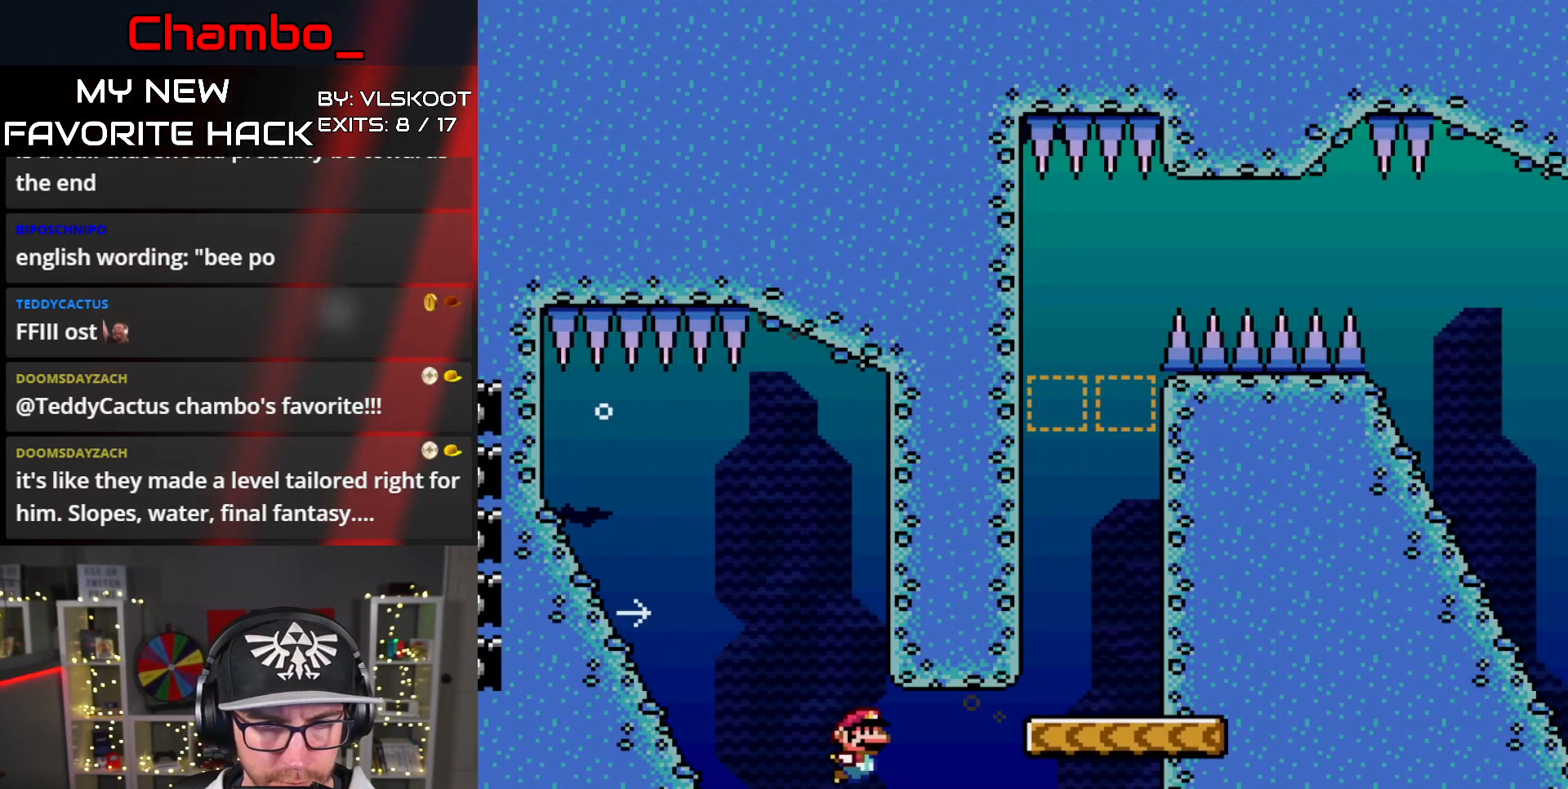
{"dt_ms": 500, "buttons": ["DPAD_DOWN", "DPAD_RIGHT"], "events": [[233, "B", "down"], [333, "B", "up"]]}
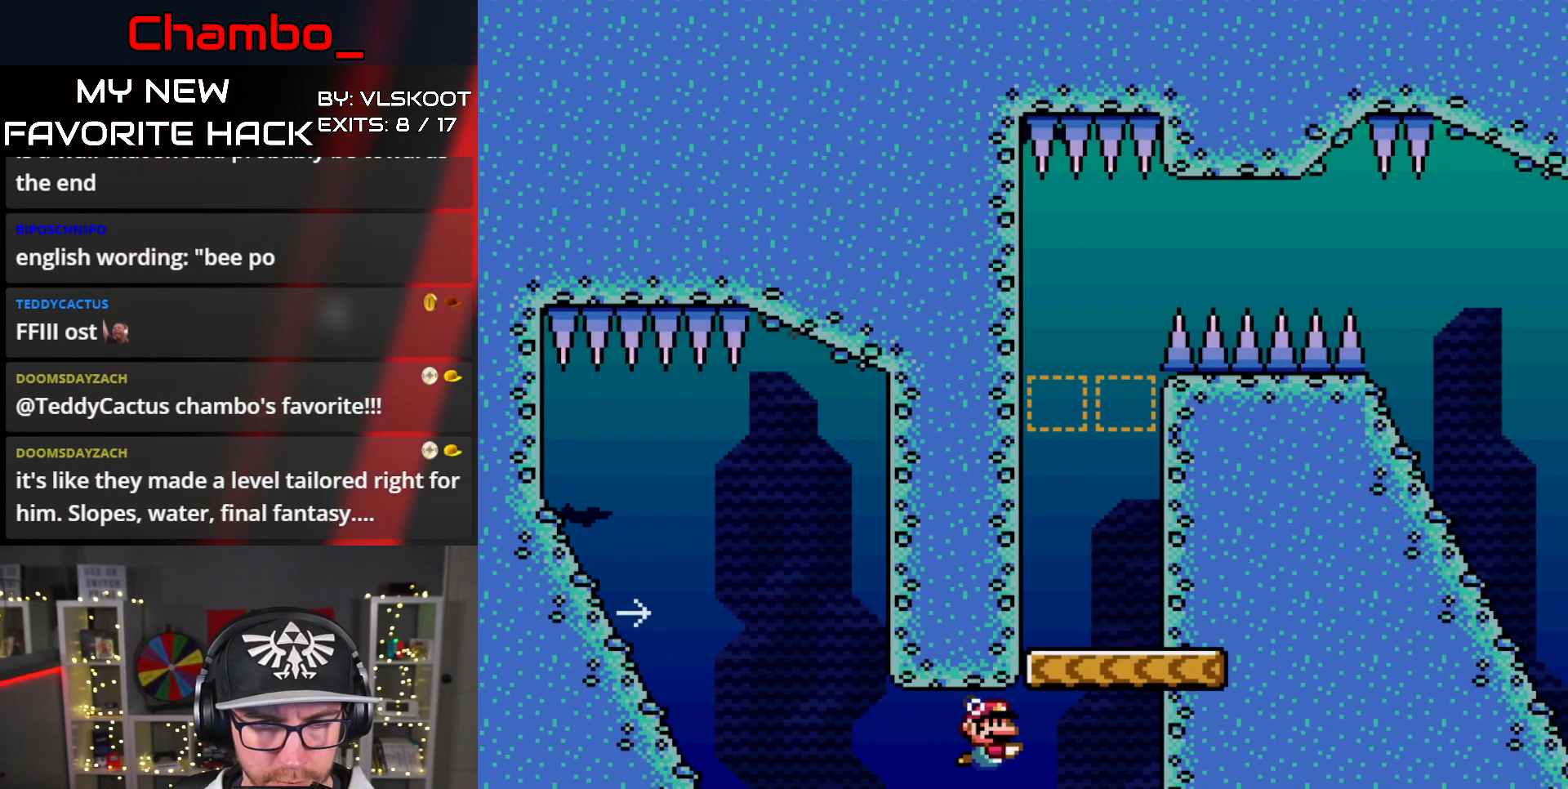
{"dt_ms": 500, "buttons": ["DPAD_UP"]}
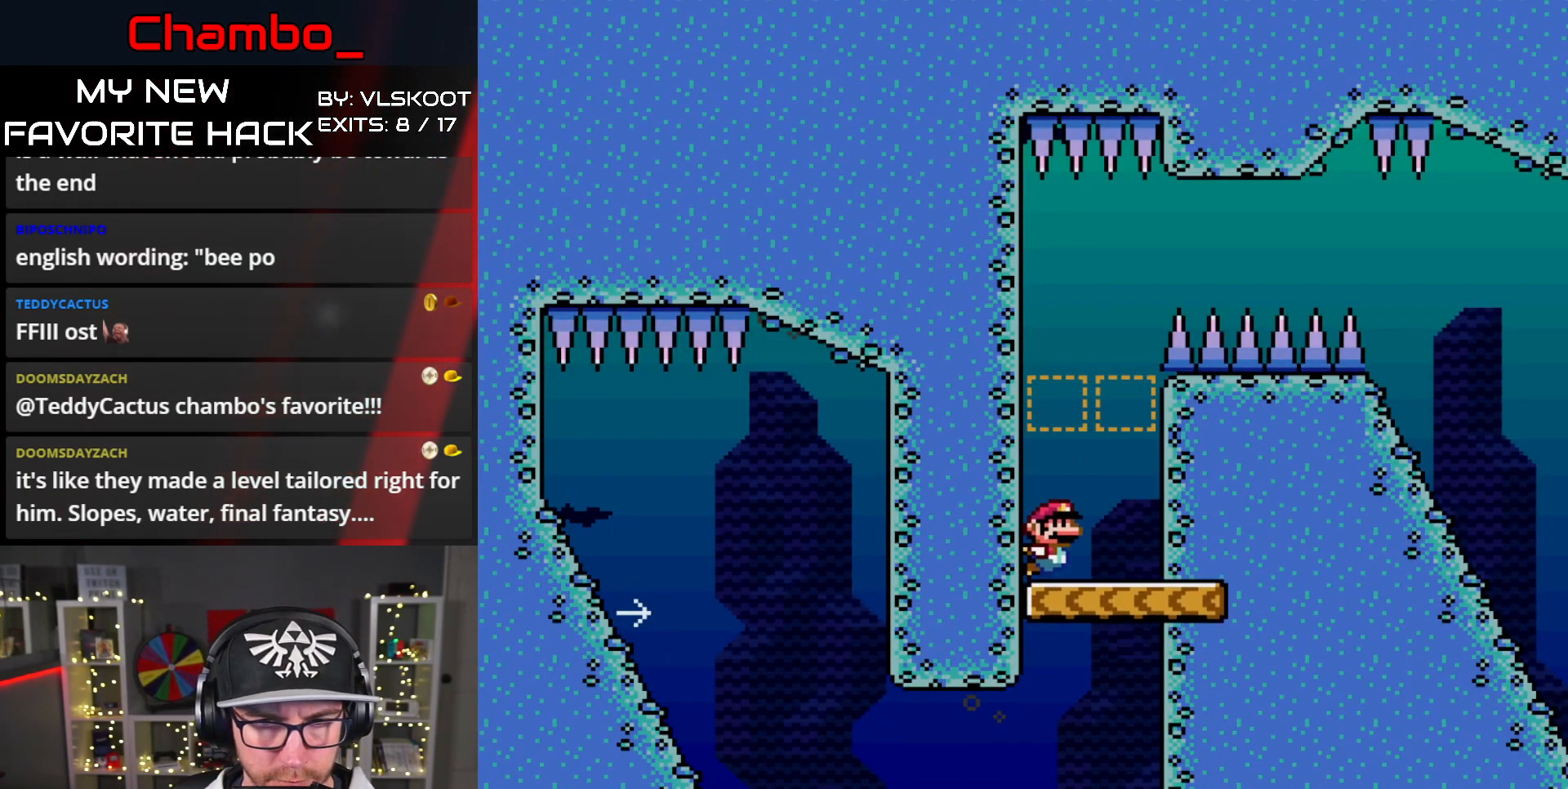
{"dt_ms": 500, "buttons": [], "events": [[17, "DPAD_UP", "up"], [33, "DPAD_DOWN", "down"], [400, "DPAD_DOWN", "up"]]}
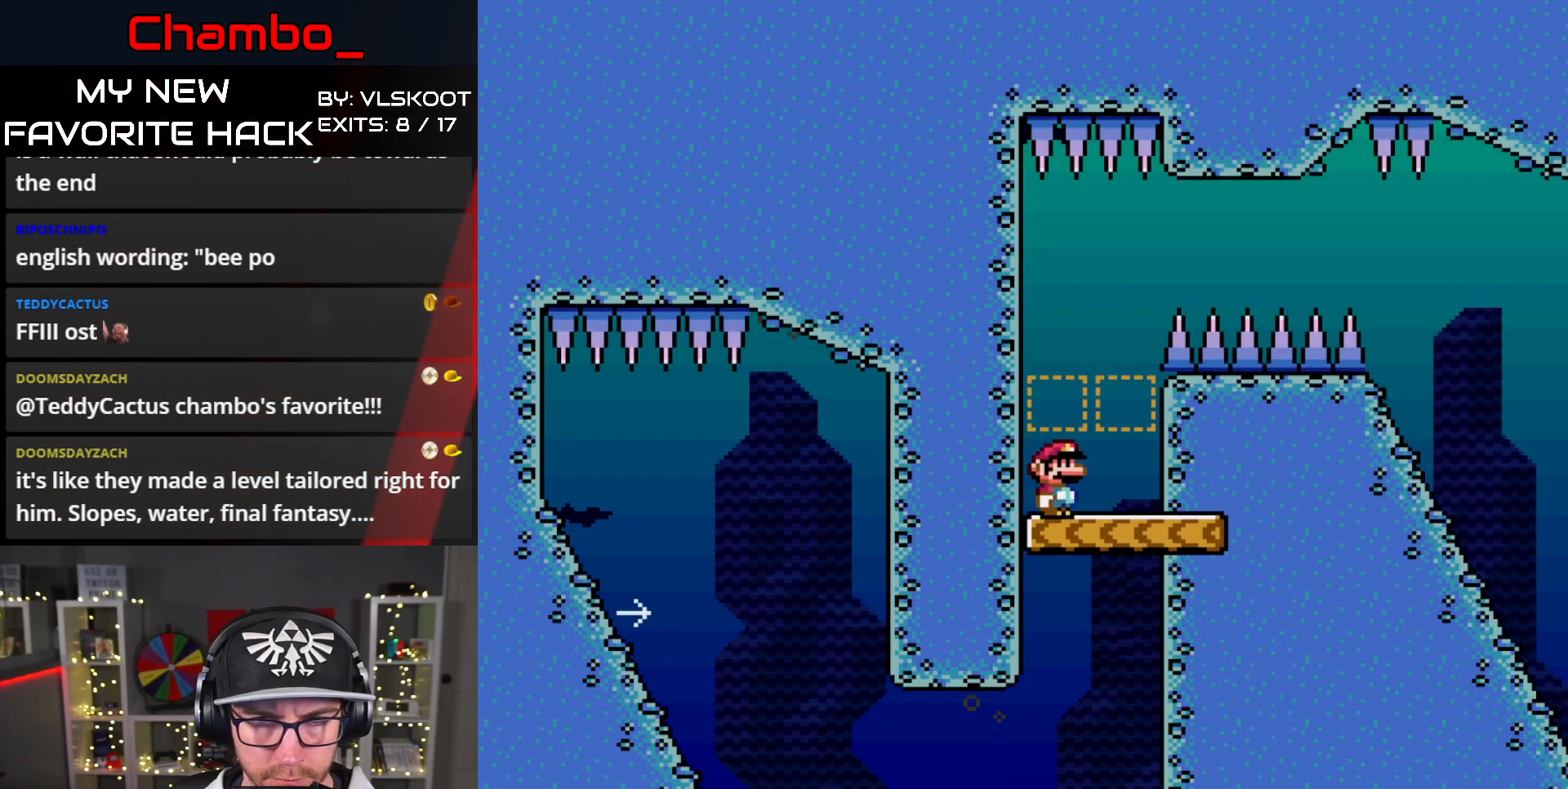
{"dt_ms": 1000, "buttons": ["B", "DPAD_RIGHT"]}